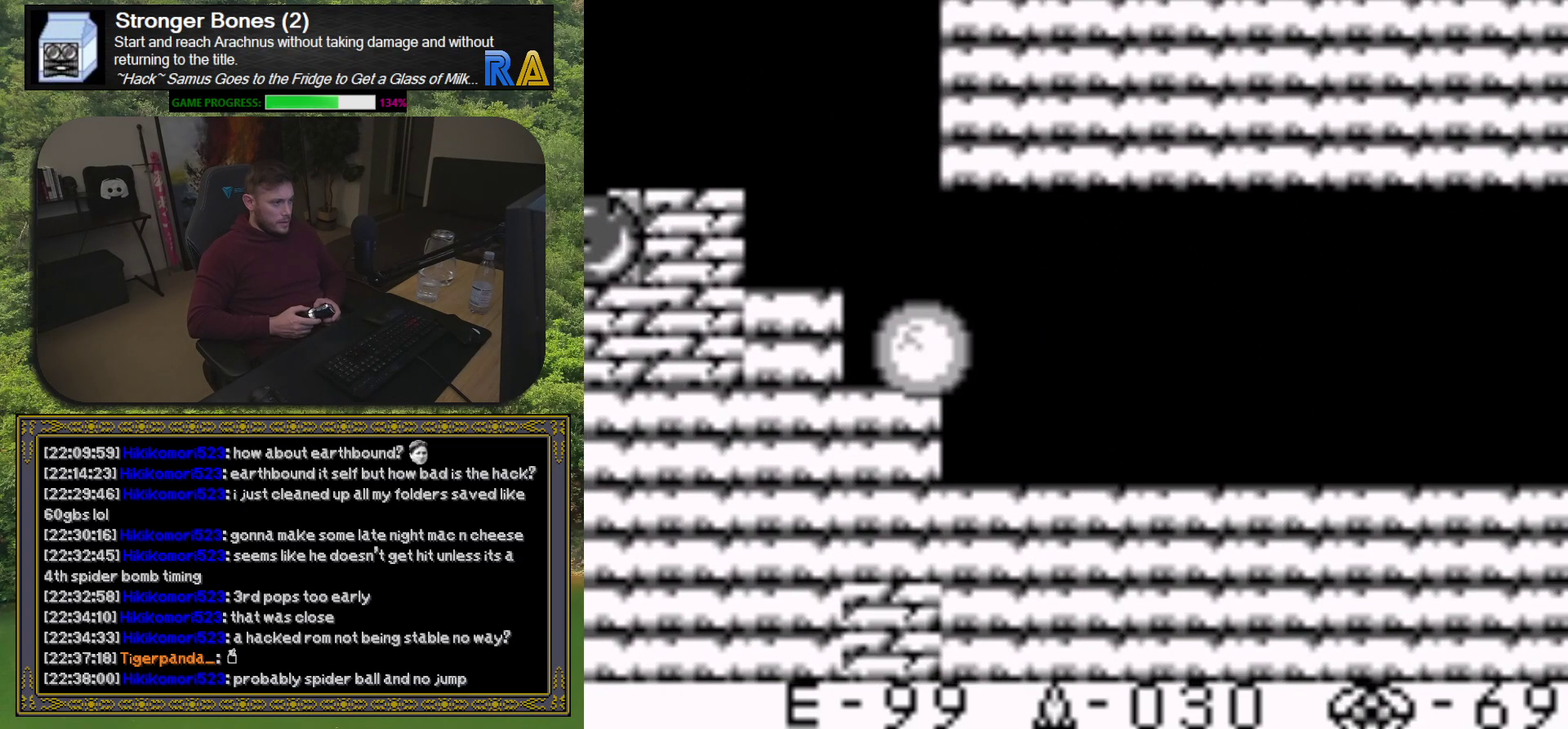
Gameplay with a controller (Xbox layout); each line is a JSON object with the inputs held at the frame after it. "events" lists button and stick changes between this image and that frame as [ms after this image, input, new state], when the widget could be followed in between. Not read: L3 R3 left_stick right_stick.
{"buttons": [], "events": []}
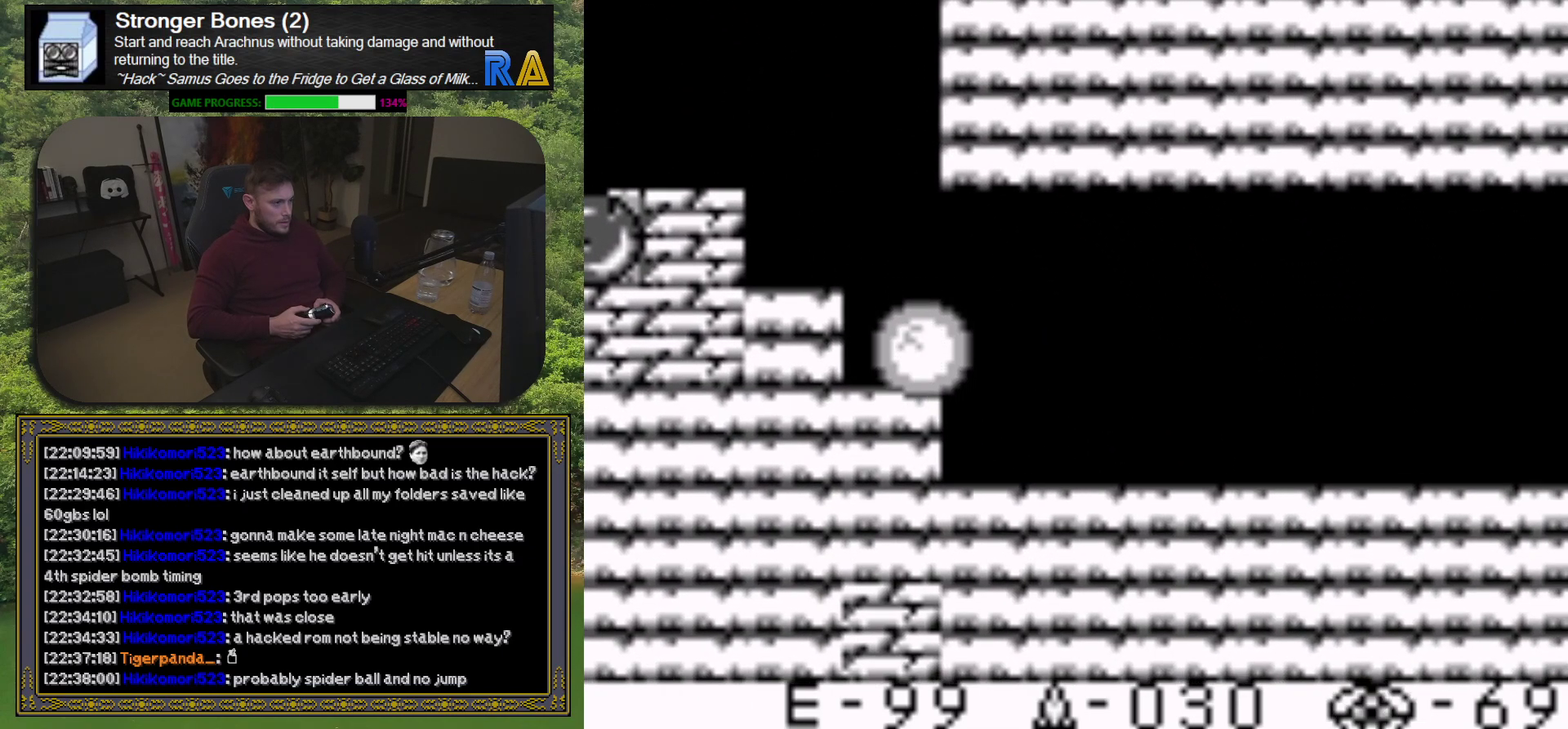
{"buttons": [], "events": []}
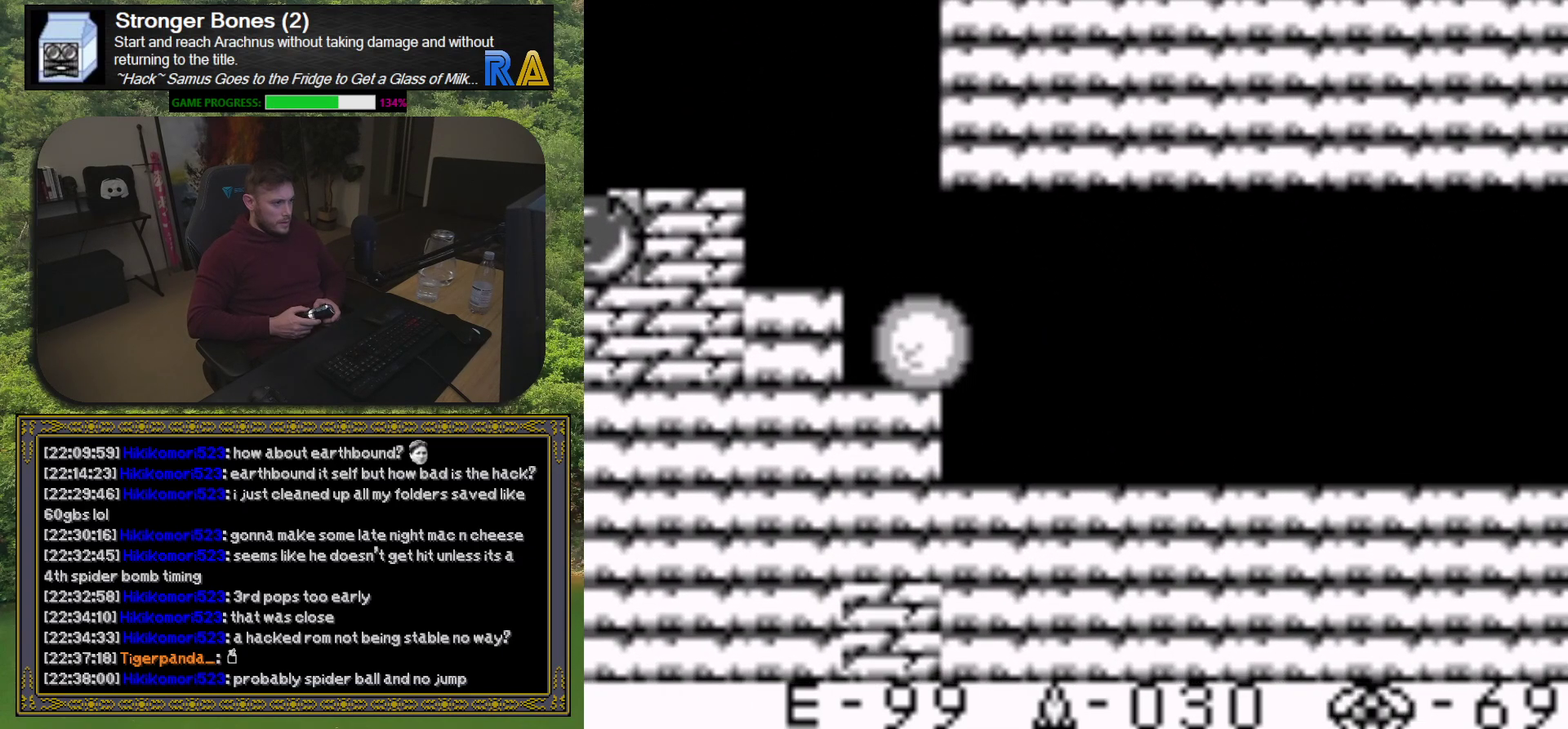
{"buttons": [], "events": []}
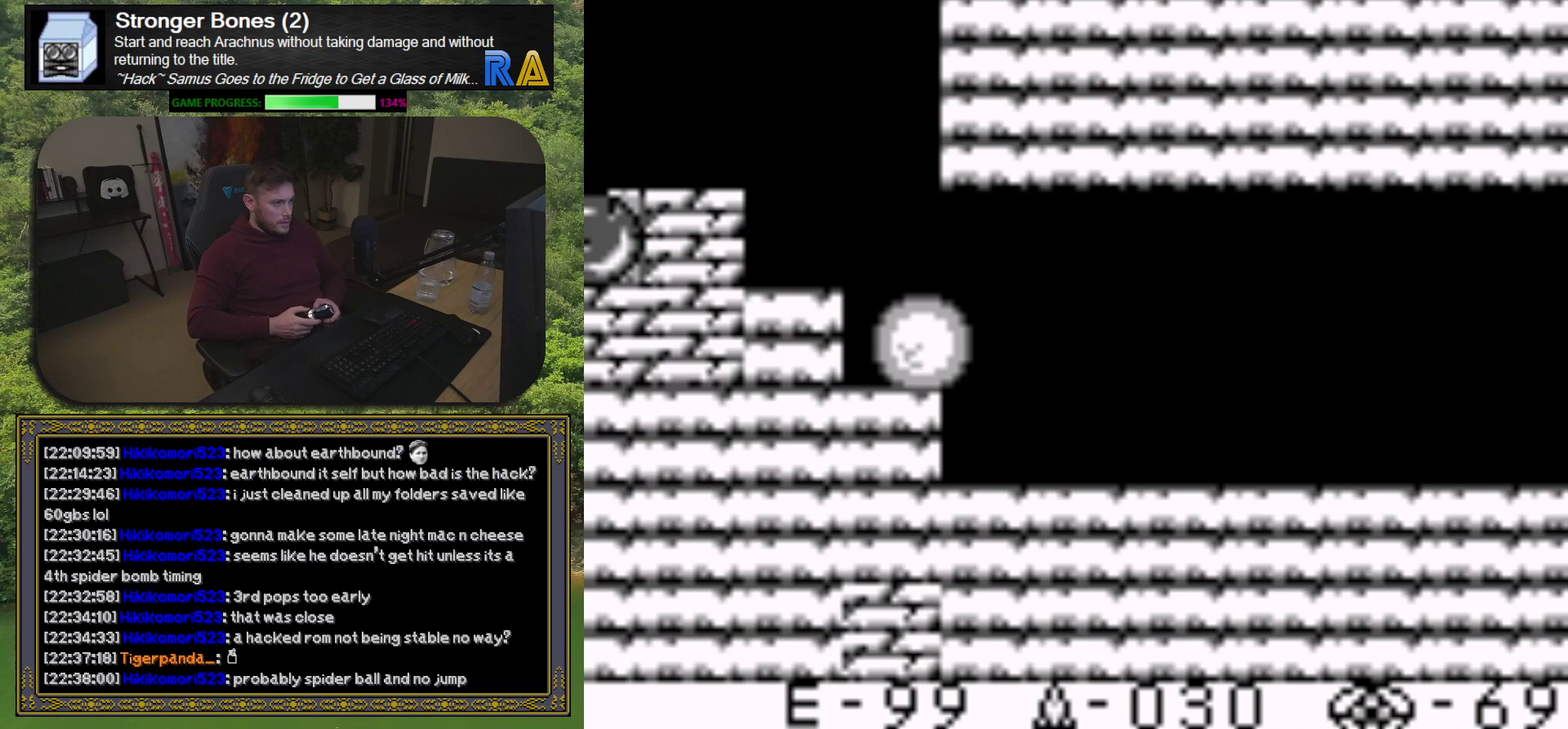
{"buttons": [], "events": []}
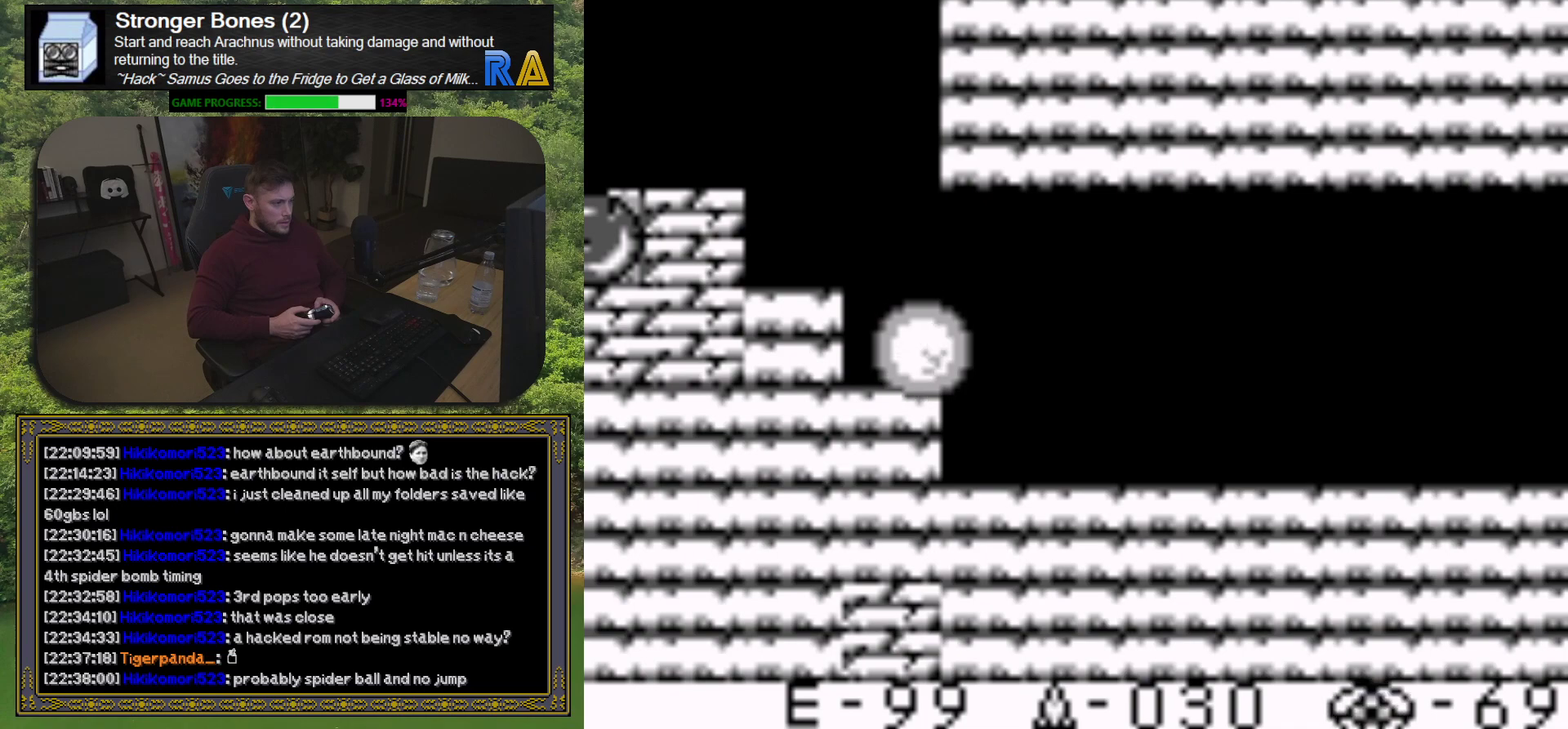
{"buttons": [], "events": [[200, "DPAD_LEFT", "down"], [333, "DPAD_LEFT", "up"]]}
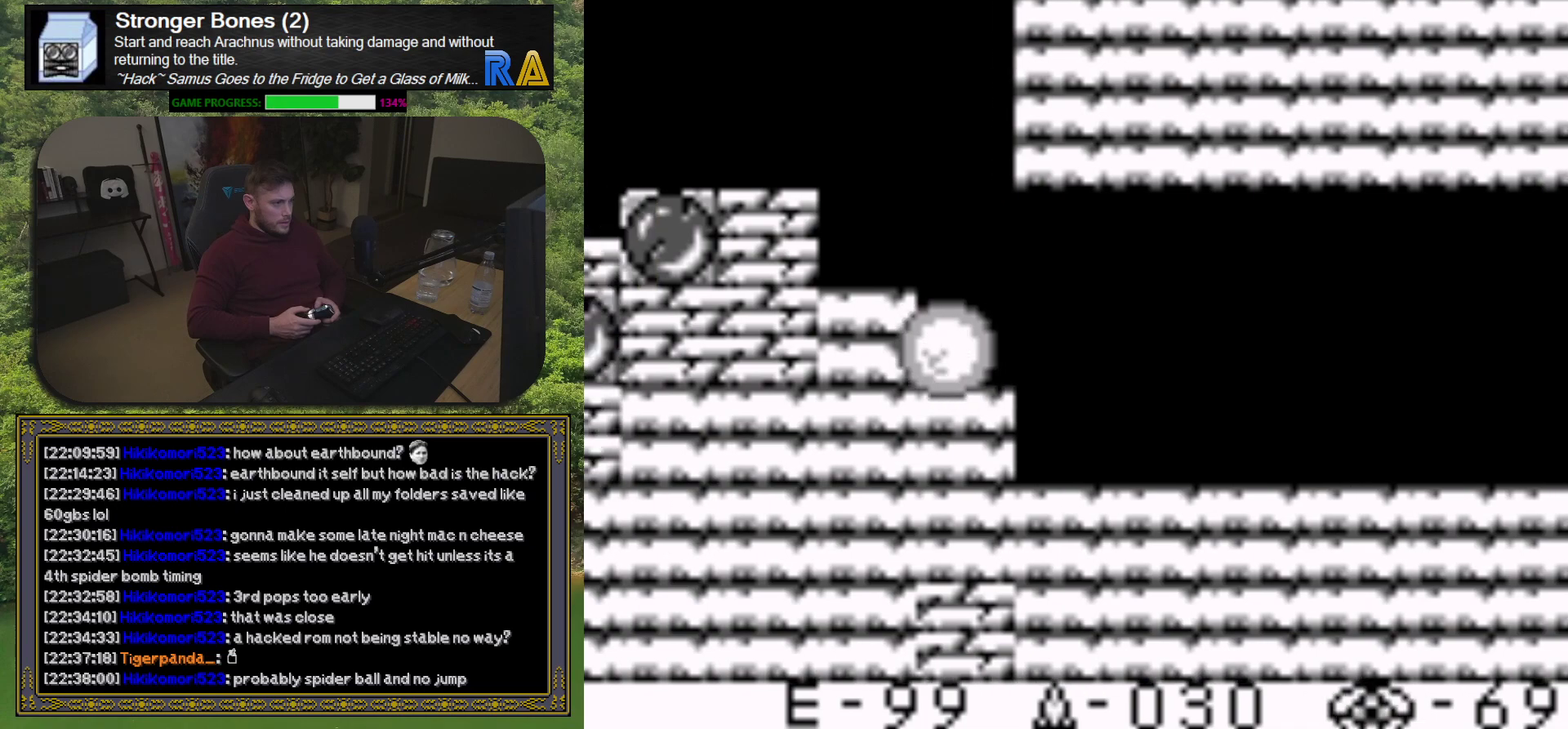
{"buttons": ["DPAD_RIGHT"], "events": [[417, "DPAD_RIGHT", "down"]]}
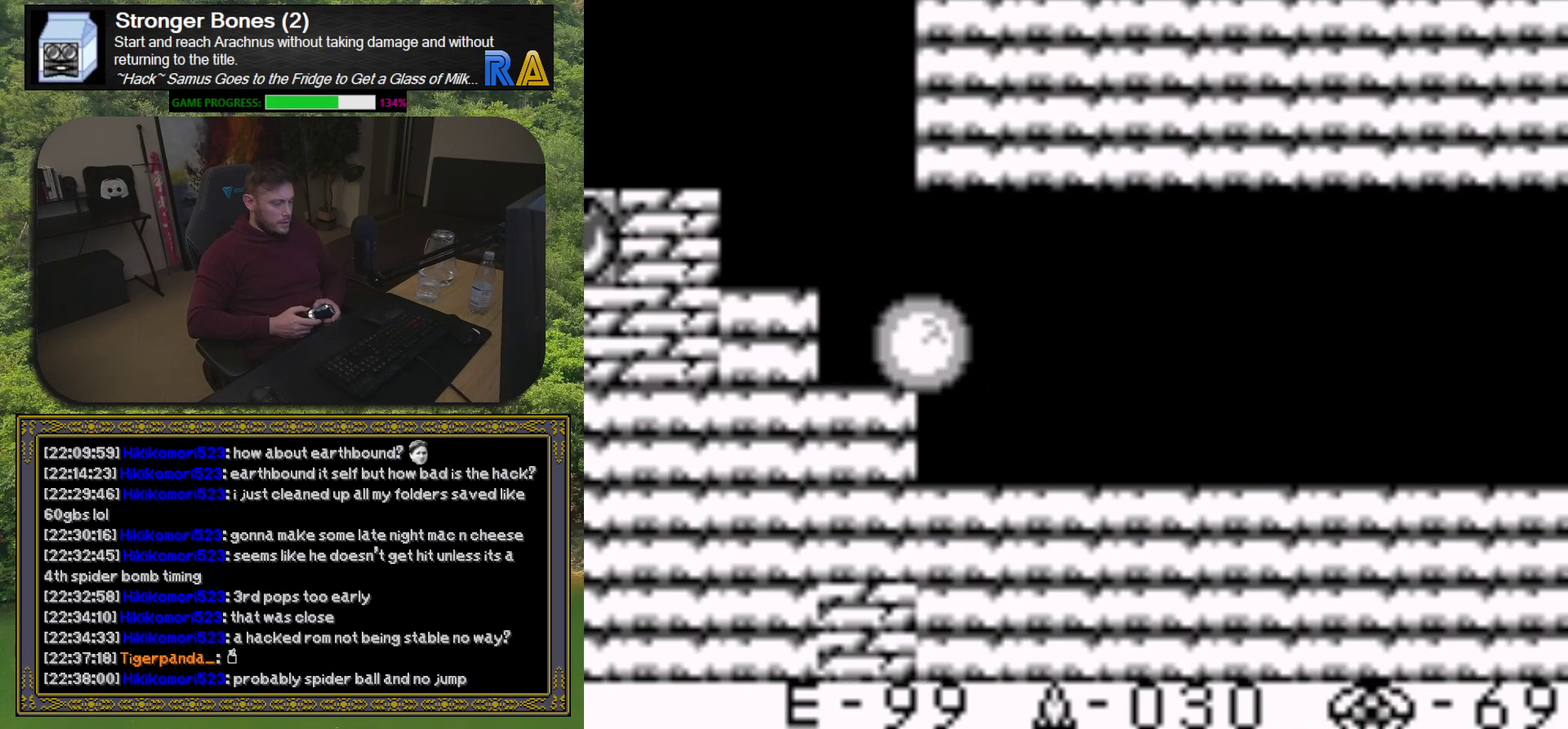
{"buttons": ["DPAD_RIGHT"], "events": []}
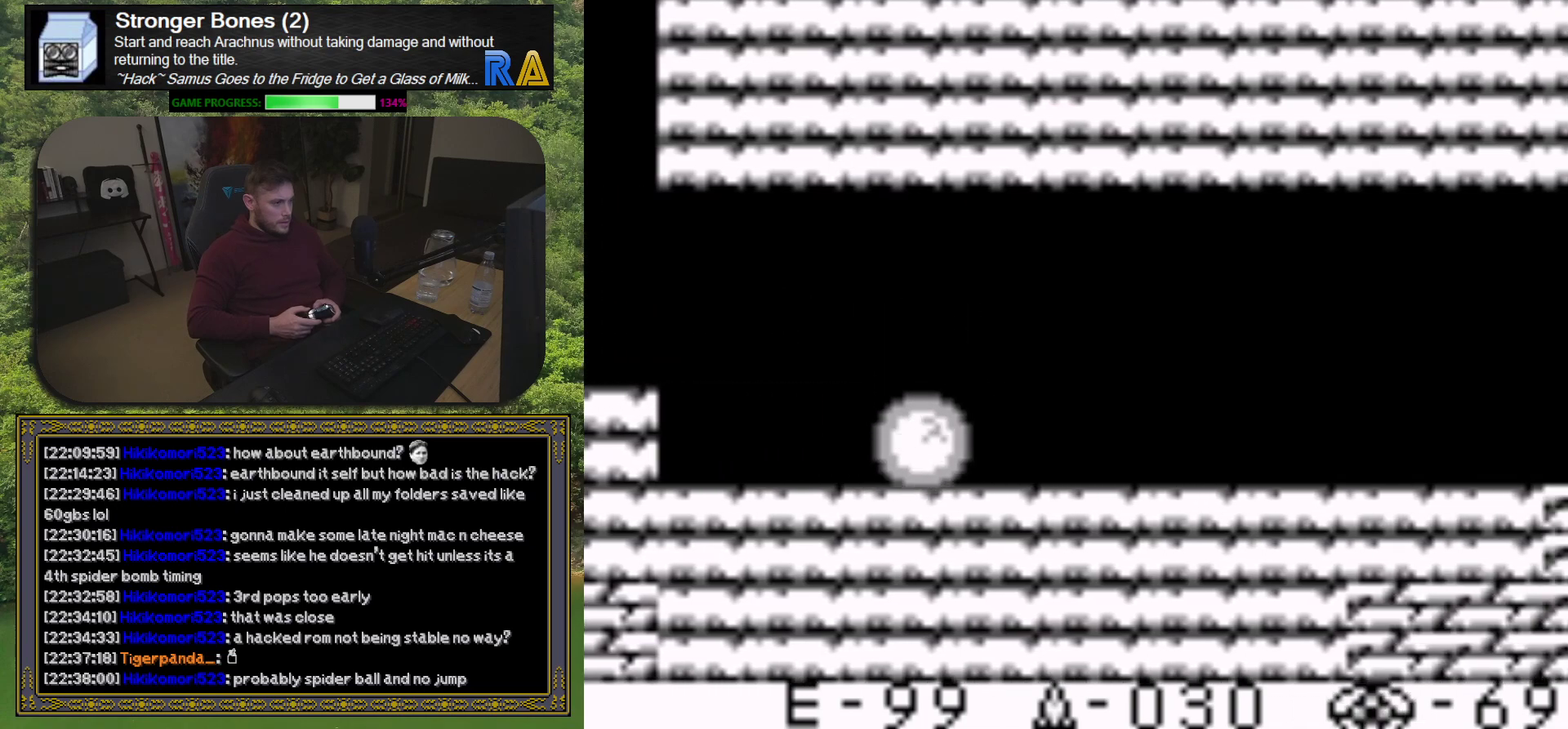
{"buttons": ["DPAD_RIGHT"], "events": []}
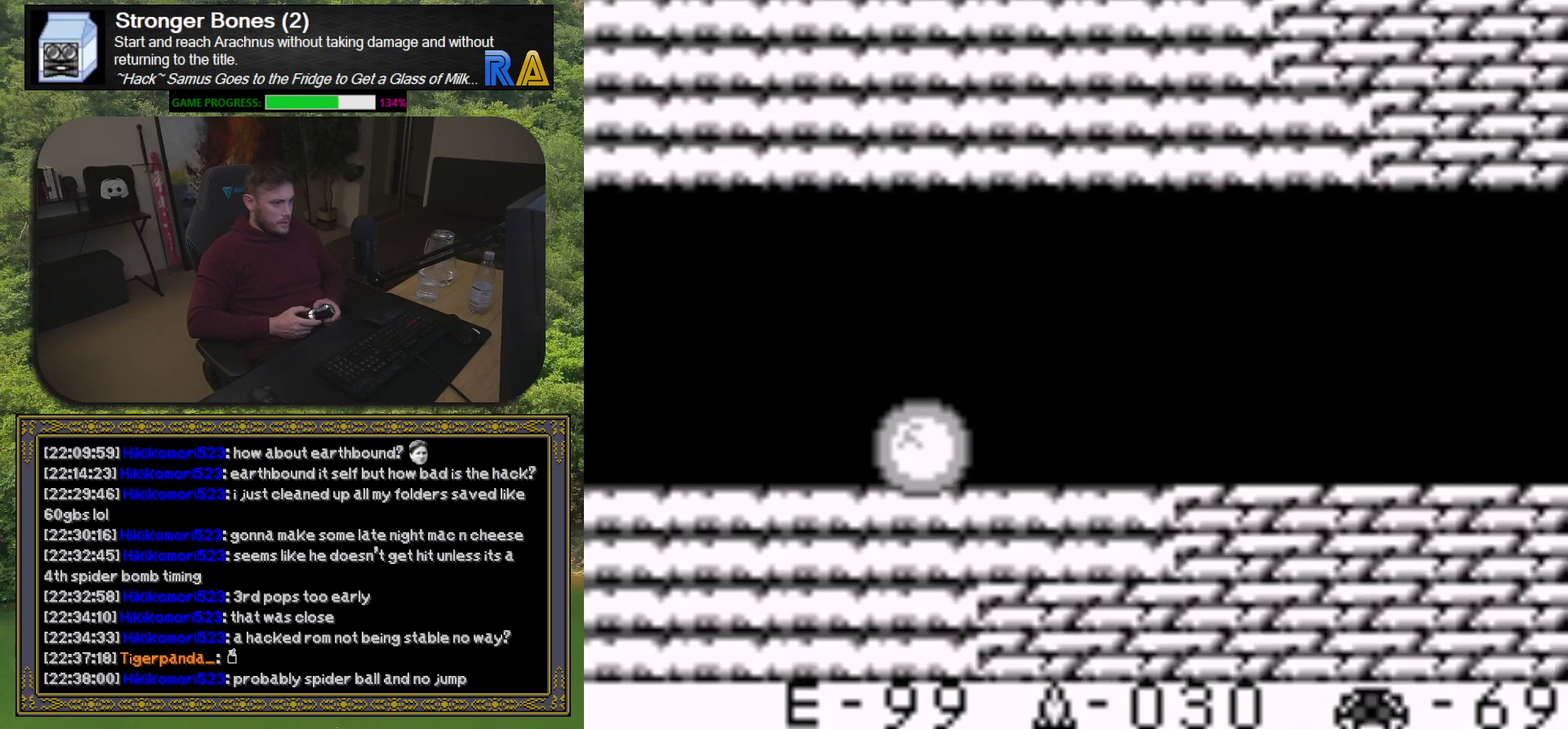
{"buttons": ["DPAD_RIGHT"], "events": []}
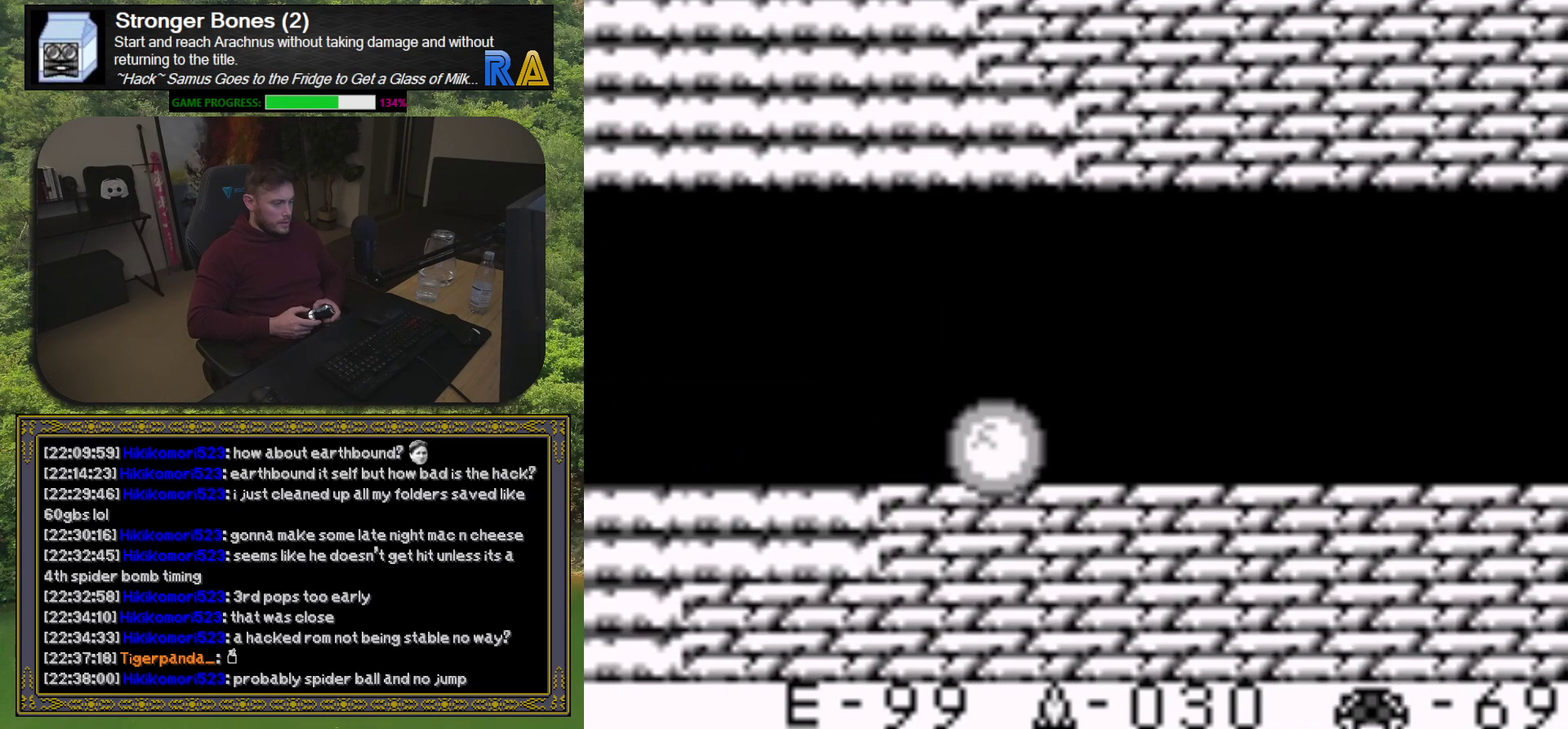
{"buttons": ["DPAD_RIGHT"], "events": []}
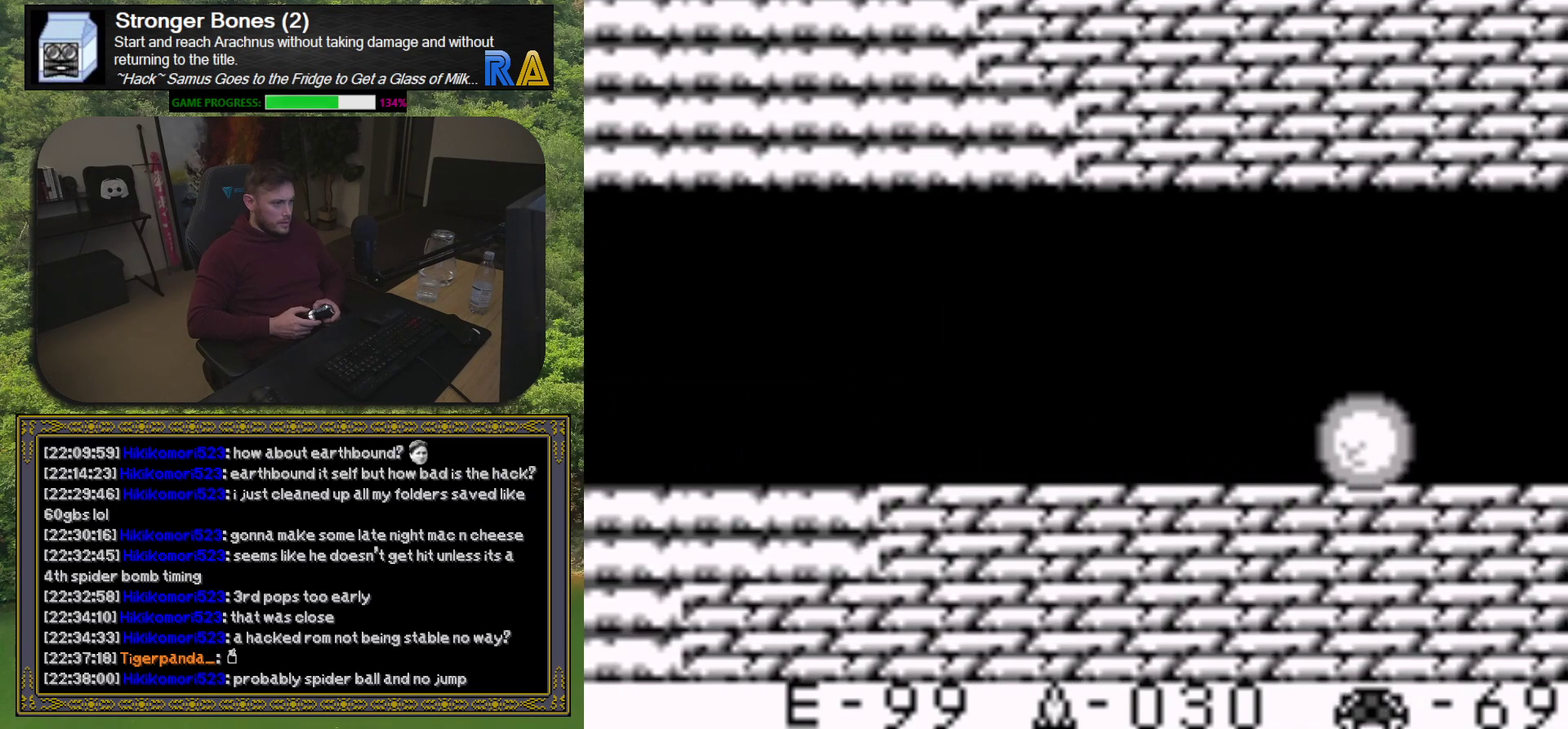
{"buttons": ["DPAD_RIGHT"], "events": []}
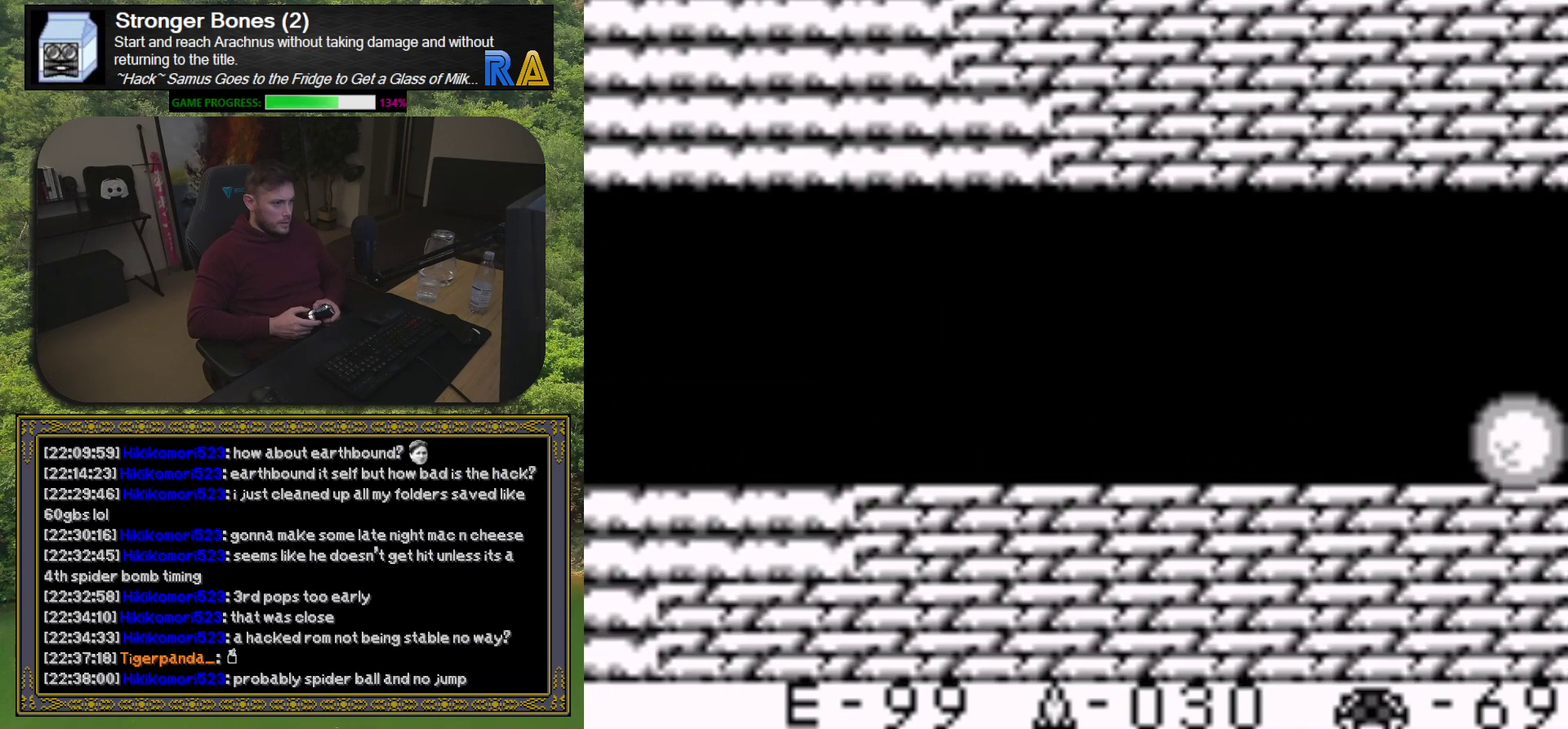
{"buttons": [], "events": [[167, "DPAD_RIGHT", "up"]]}
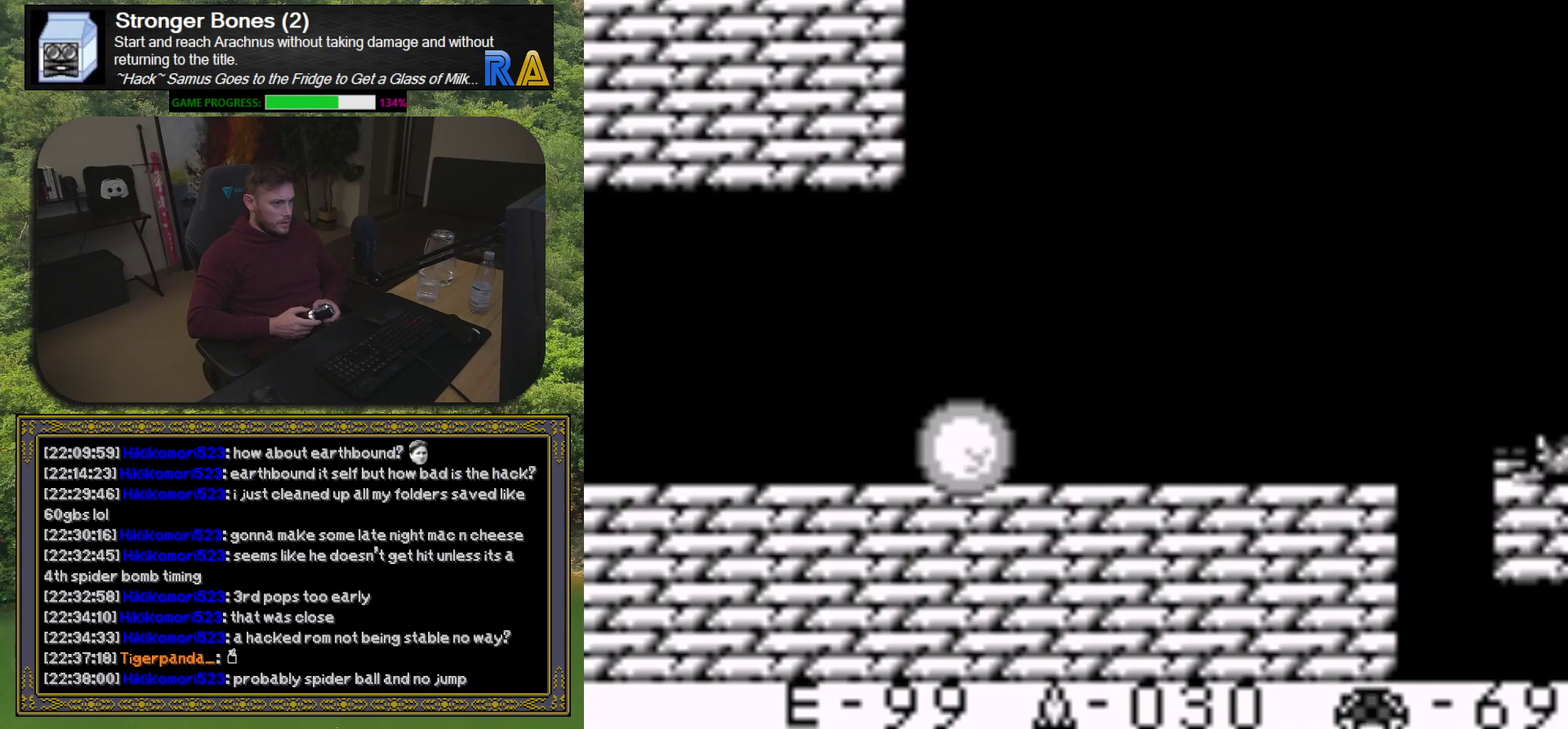
{"buttons": ["DPAD_RIGHT"], "events": [[50, "DPAD_RIGHT", "down"]]}
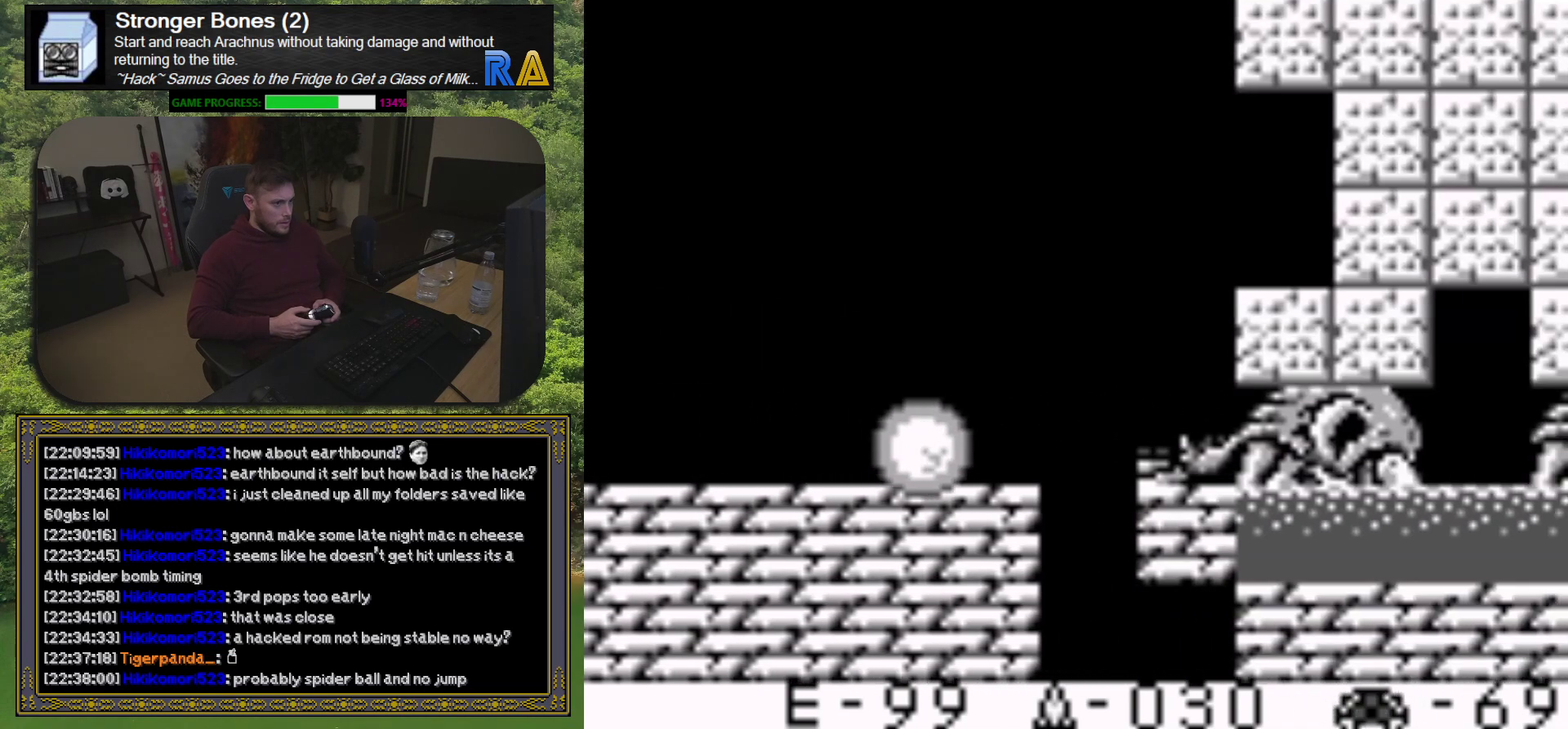
{"buttons": [], "events": [[267, "DPAD_RIGHT", "up"]]}
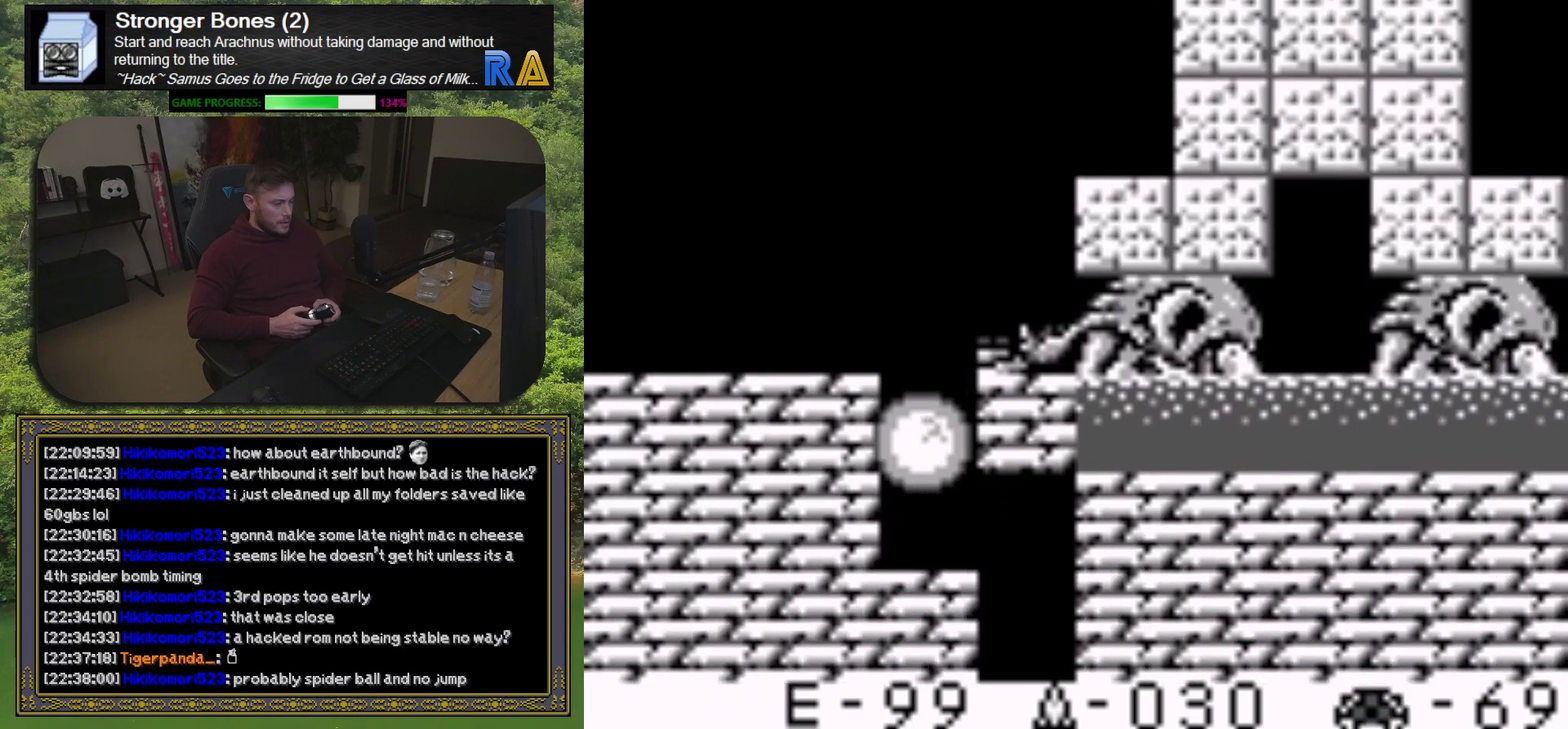
{"buttons": ["DPAD_RIGHT"], "events": [[67, "DPAD_RIGHT", "down"]]}
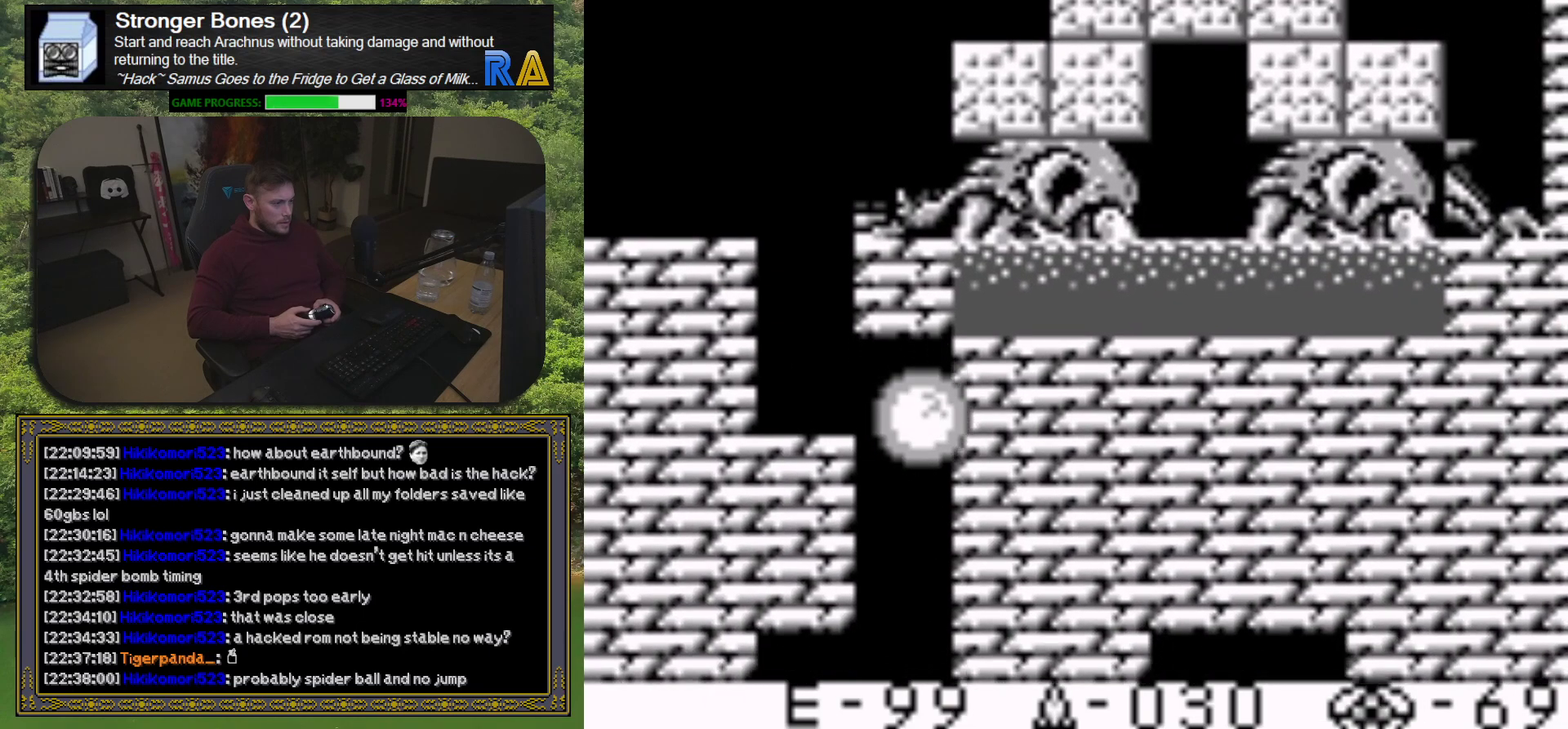
{"buttons": ["DPAD_RIGHT"], "events": []}
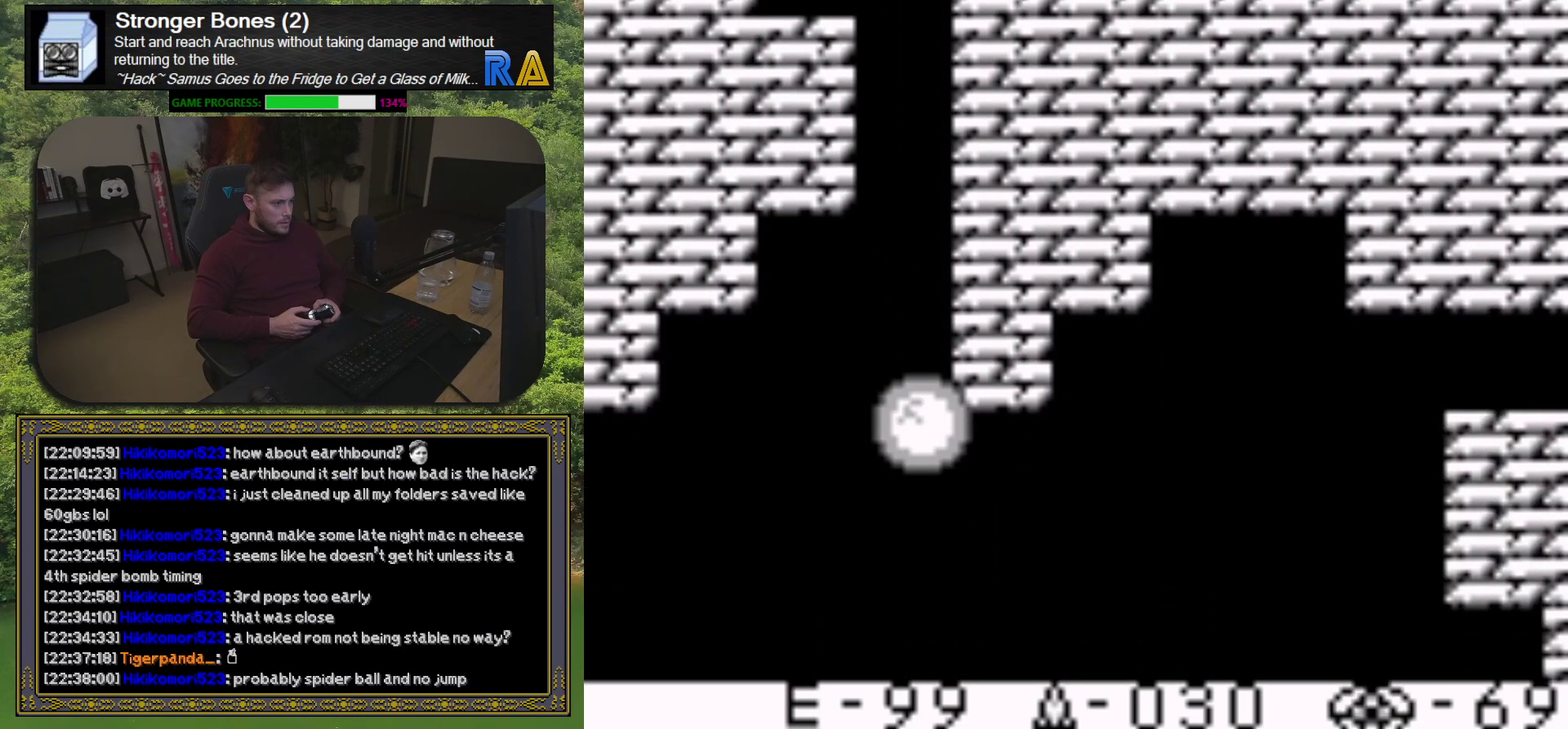
{"buttons": ["DPAD_RIGHT"], "events": []}
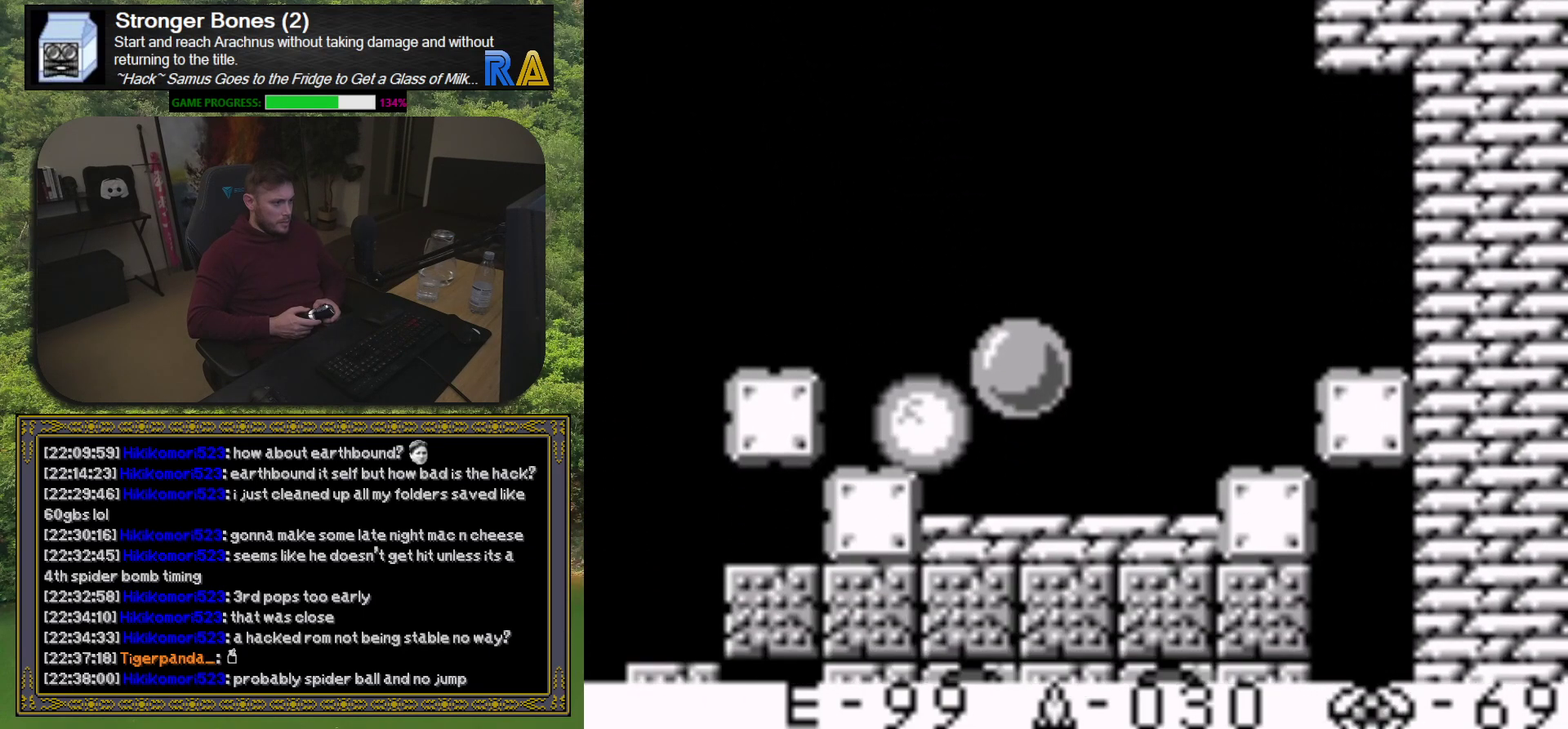
{"buttons": [], "events": [[117, "DPAD_RIGHT", "up"]]}
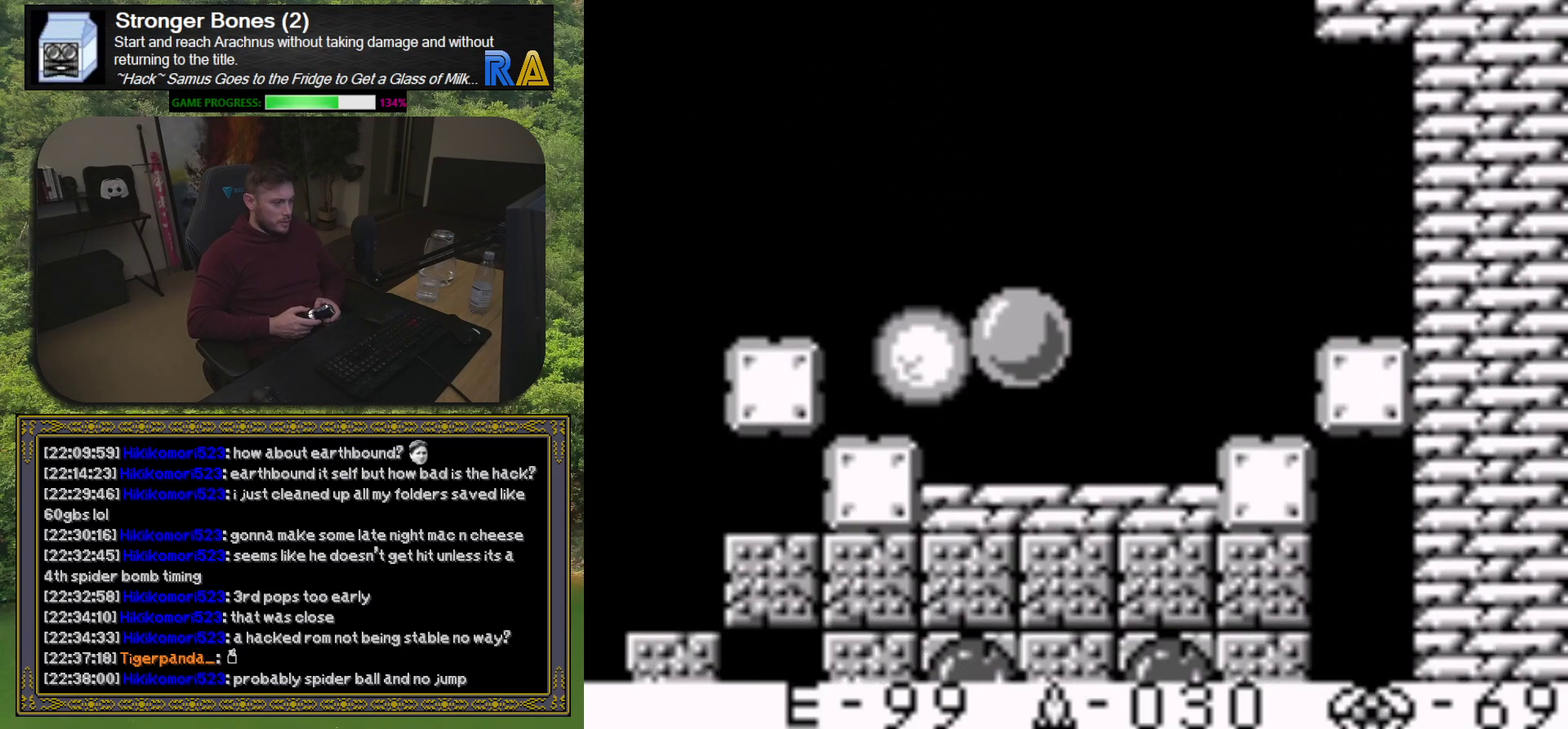
{"buttons": [], "events": []}
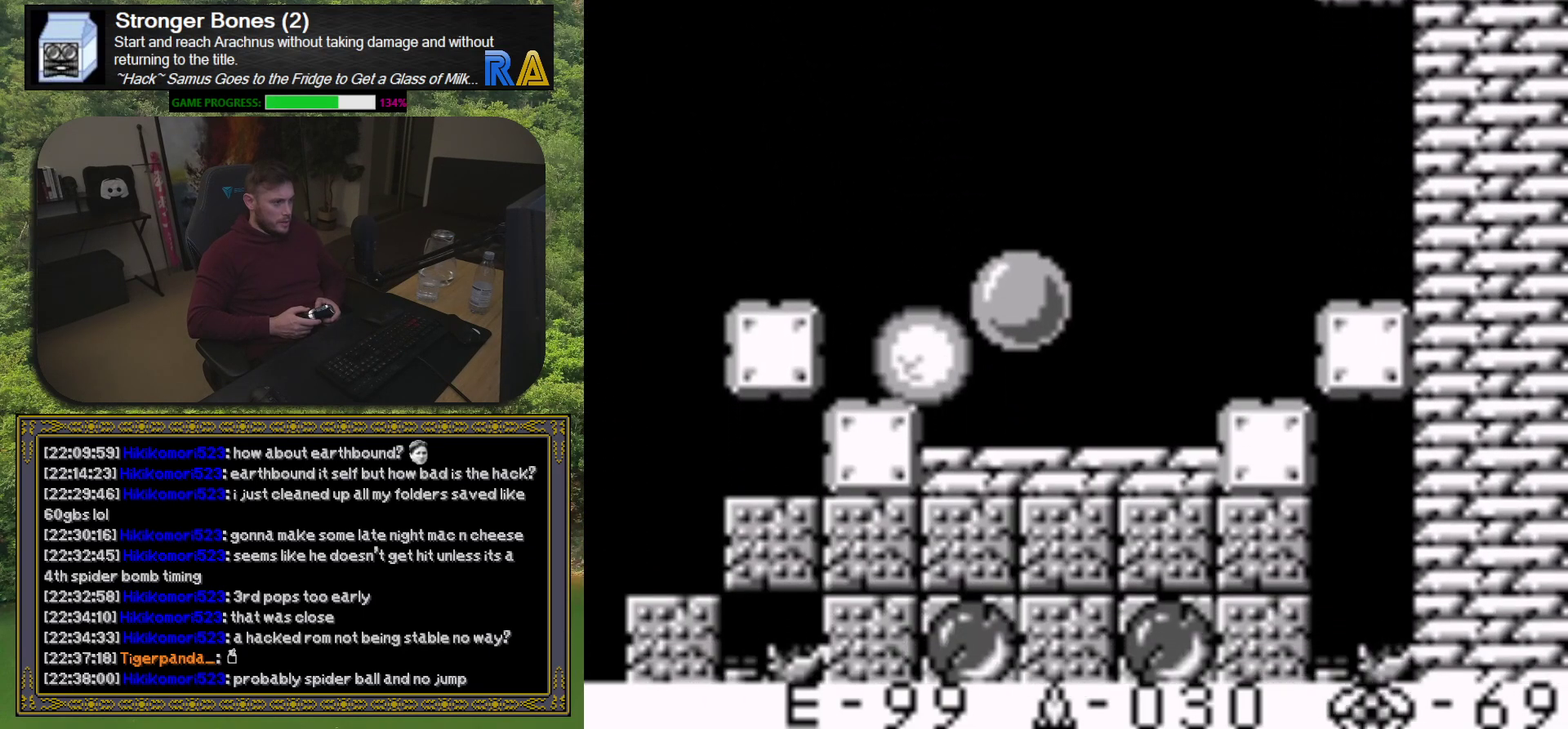
{"buttons": ["X"], "events": [[17, "DPAD_UP", "down"], [67, "DPAD_UP", "up"], [450, "X", "down"]]}
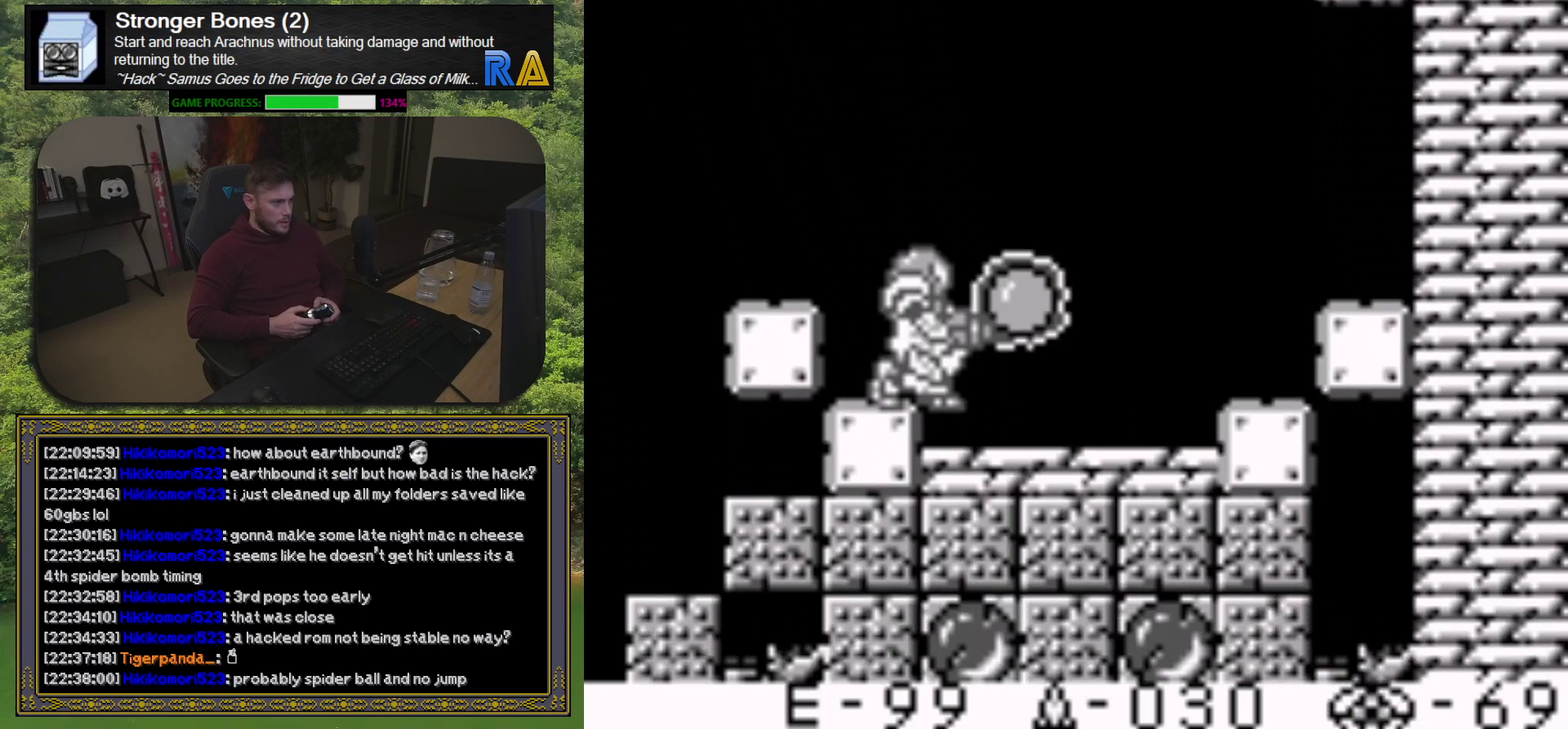
{"buttons": [], "events": [[67, "X", "up"]]}
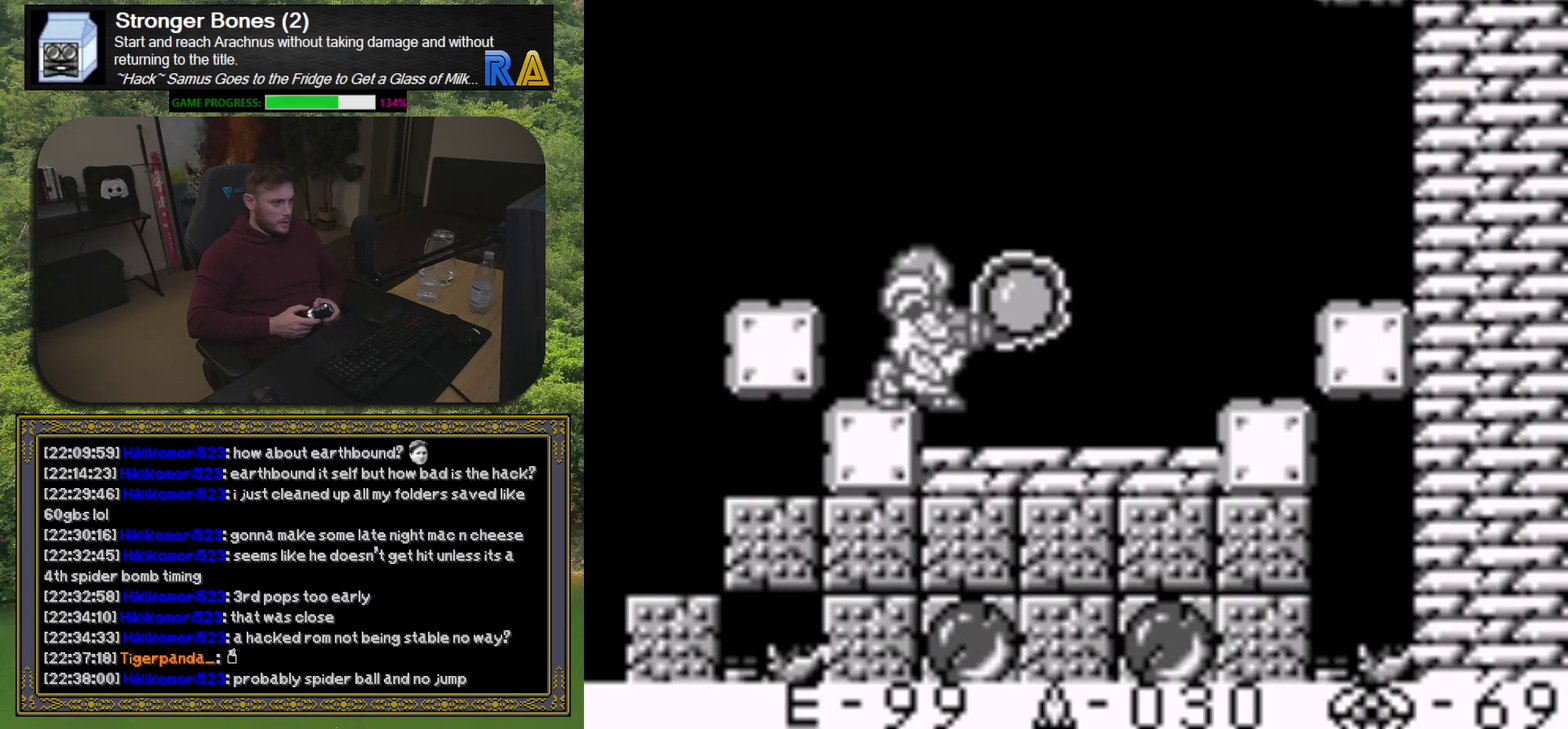
{"buttons": [], "events": [[133, "DPAD_RIGHT", "down"], [367, "DPAD_RIGHT", "up"]]}
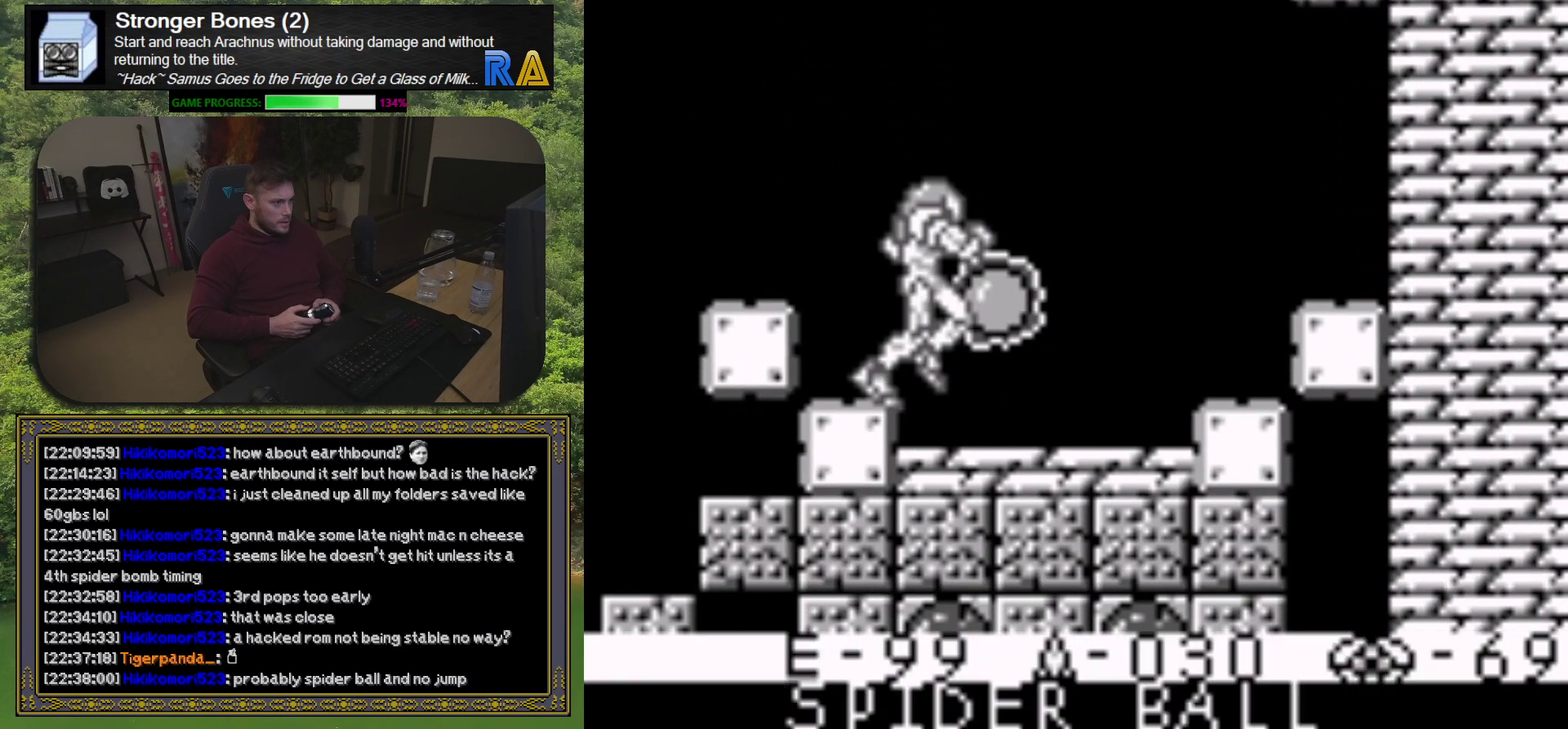
{"buttons": [], "events": []}
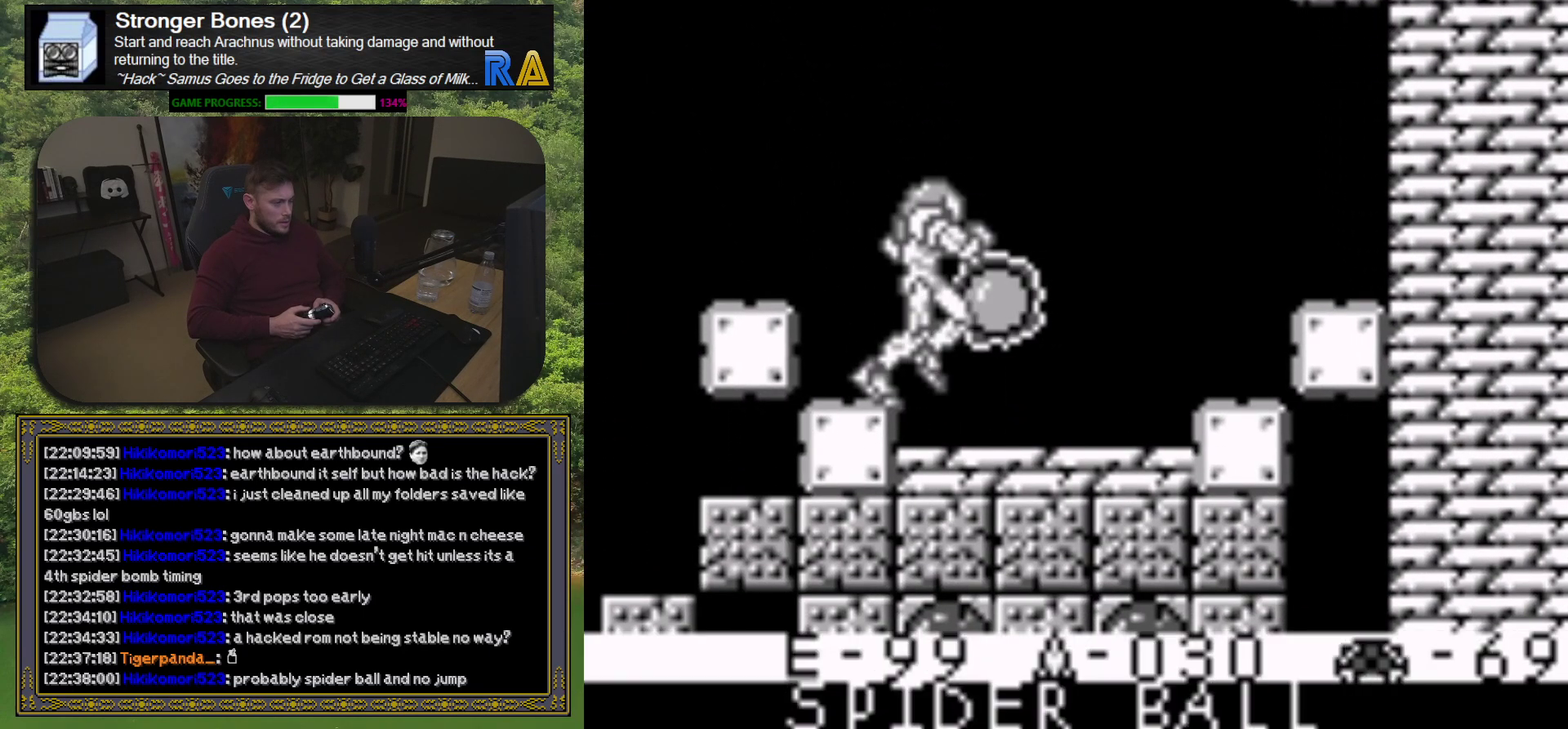
{"buttons": [], "events": []}
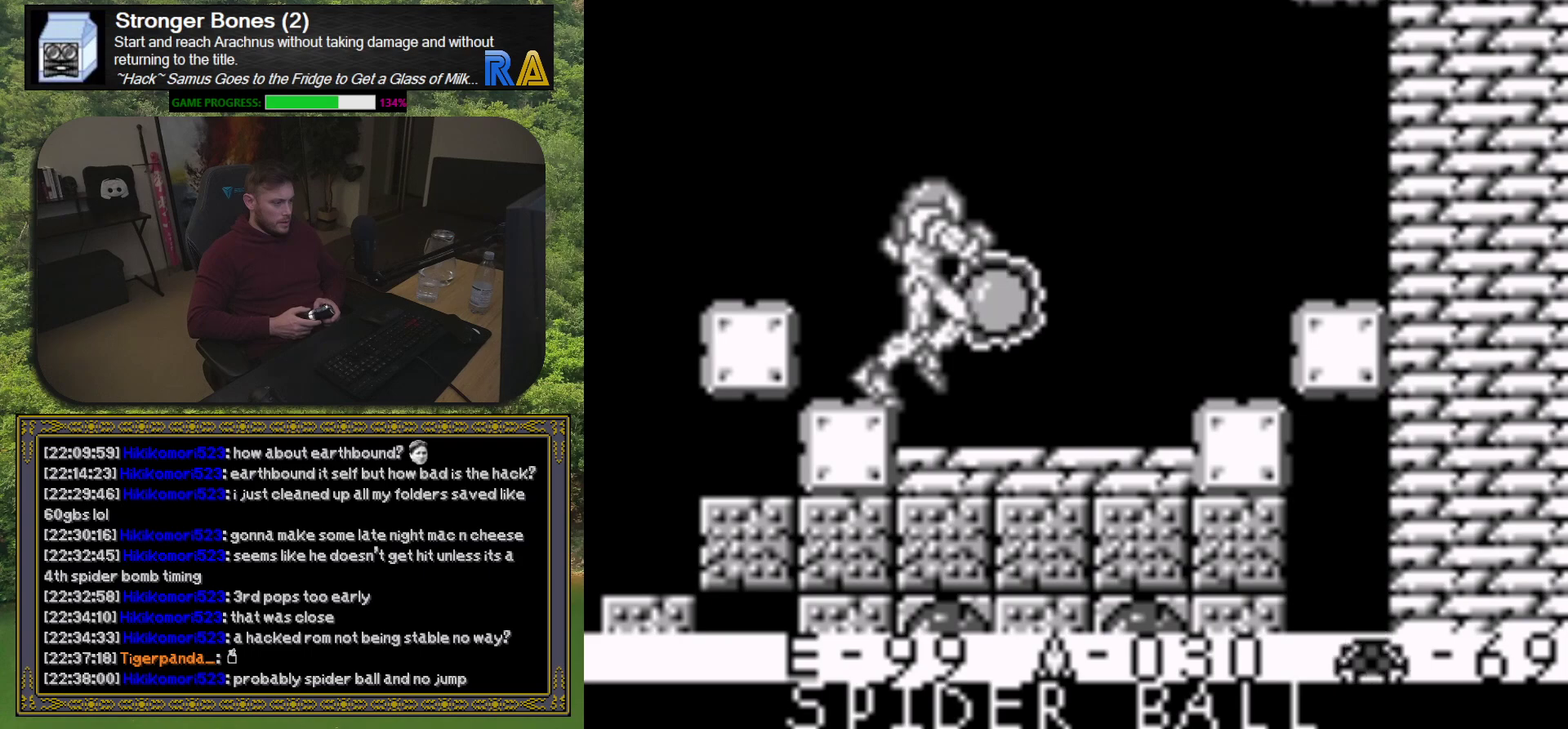
{"buttons": [], "events": []}
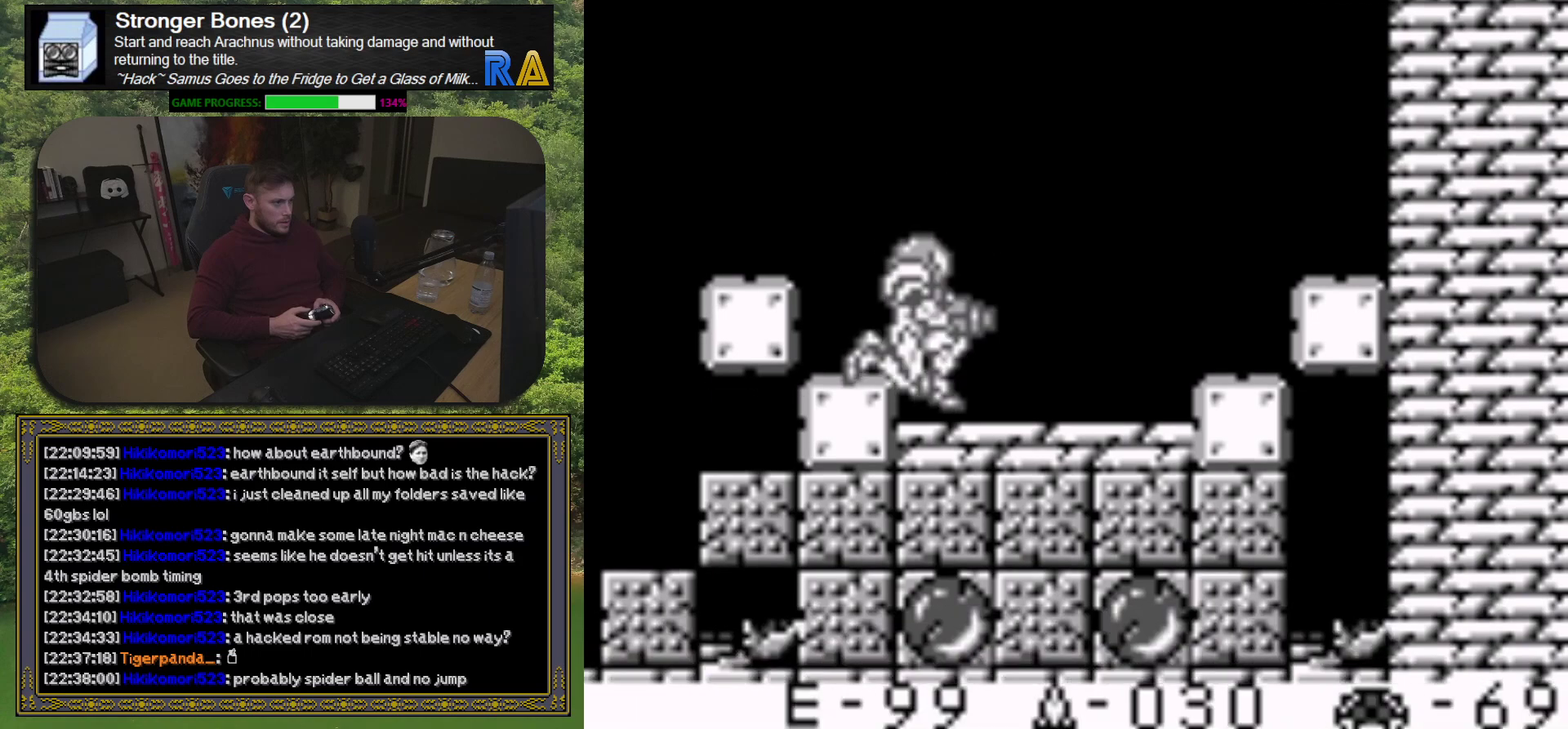
{"buttons": [], "events": []}
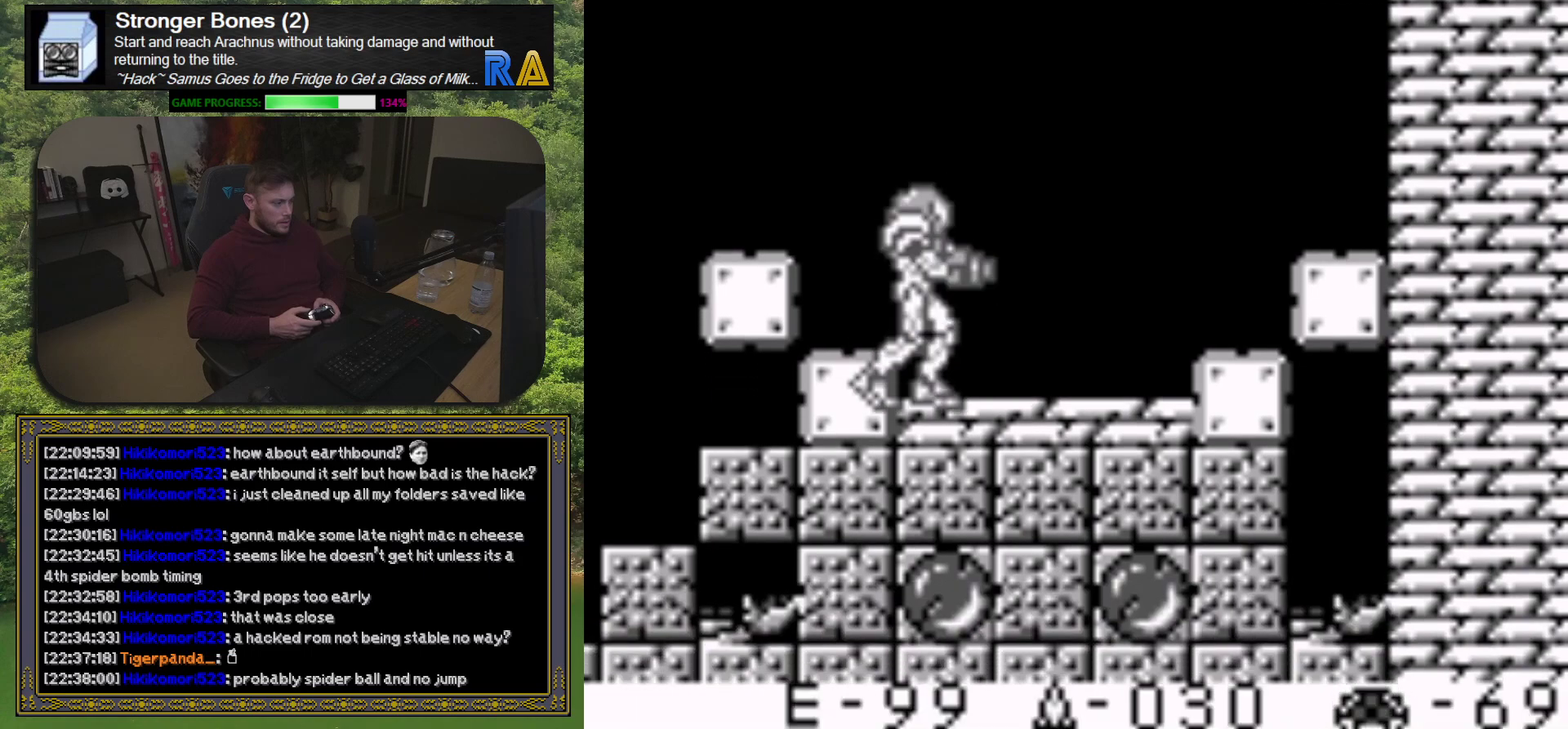
{"buttons": [], "events": [[100, "DPAD_DOWN", "down"], [183, "DPAD_DOWN", "up"], [300, "DPAD_DOWN", "down"], [367, "DPAD_DOWN", "up"]]}
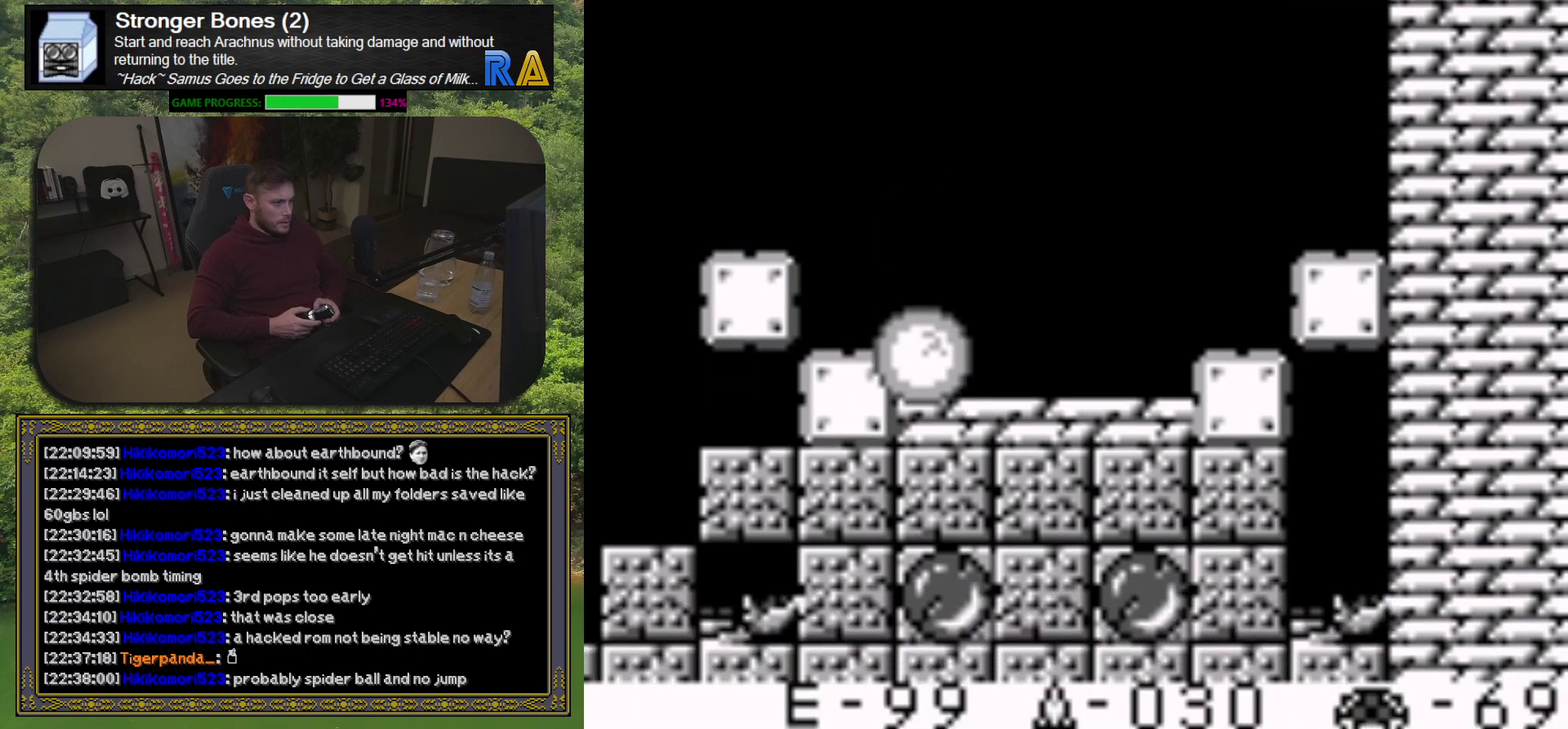
{"buttons": ["DPAD_LEFT"], "events": [[117, "DPAD_DOWN", "down"], [200, "DPAD_DOWN", "up"], [367, "DPAD_LEFT", "down"]]}
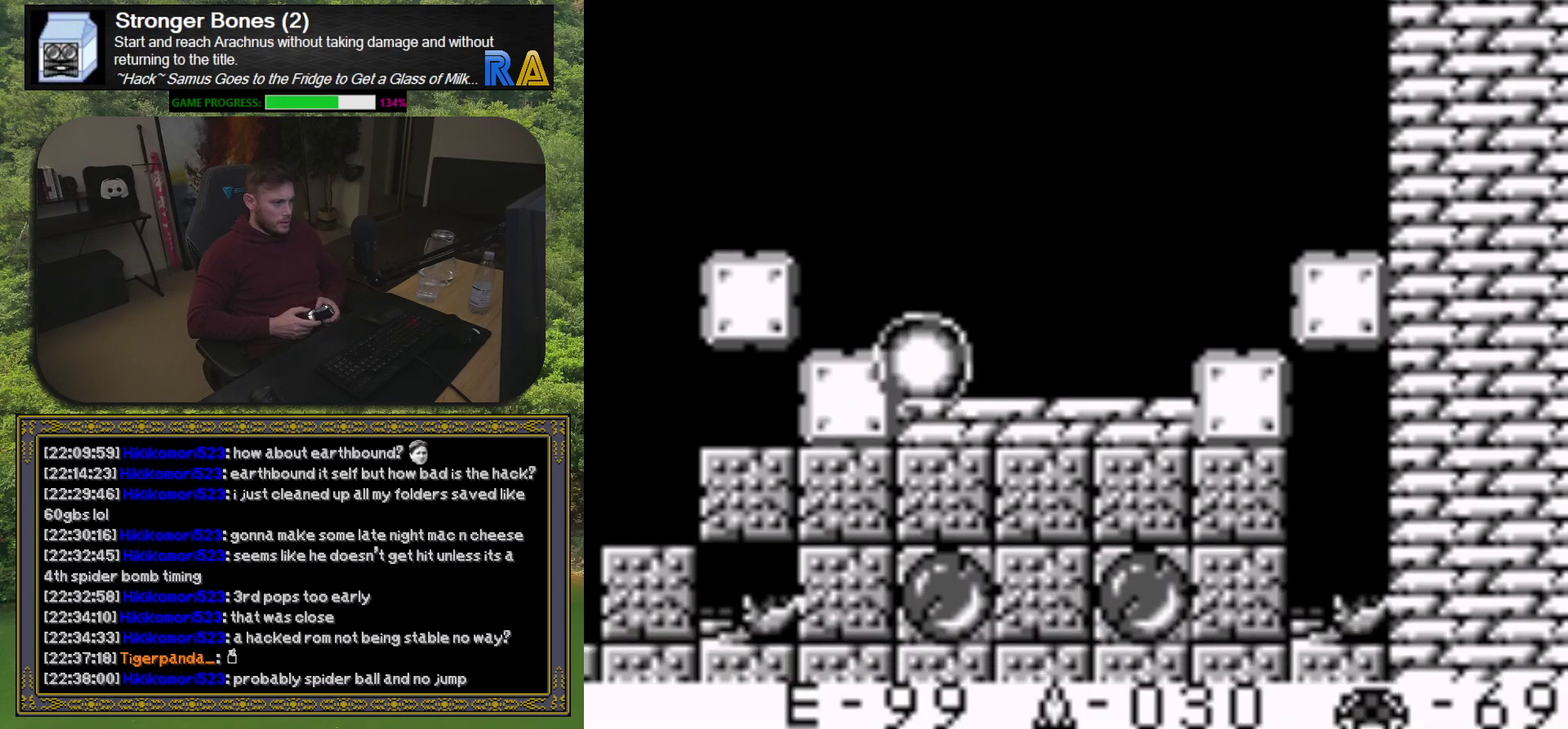
{"buttons": [], "events": [[183, "DPAD_LEFT", "up"], [350, "DPAD_RIGHT", "down"], [467, "DPAD_RIGHT", "up"]]}
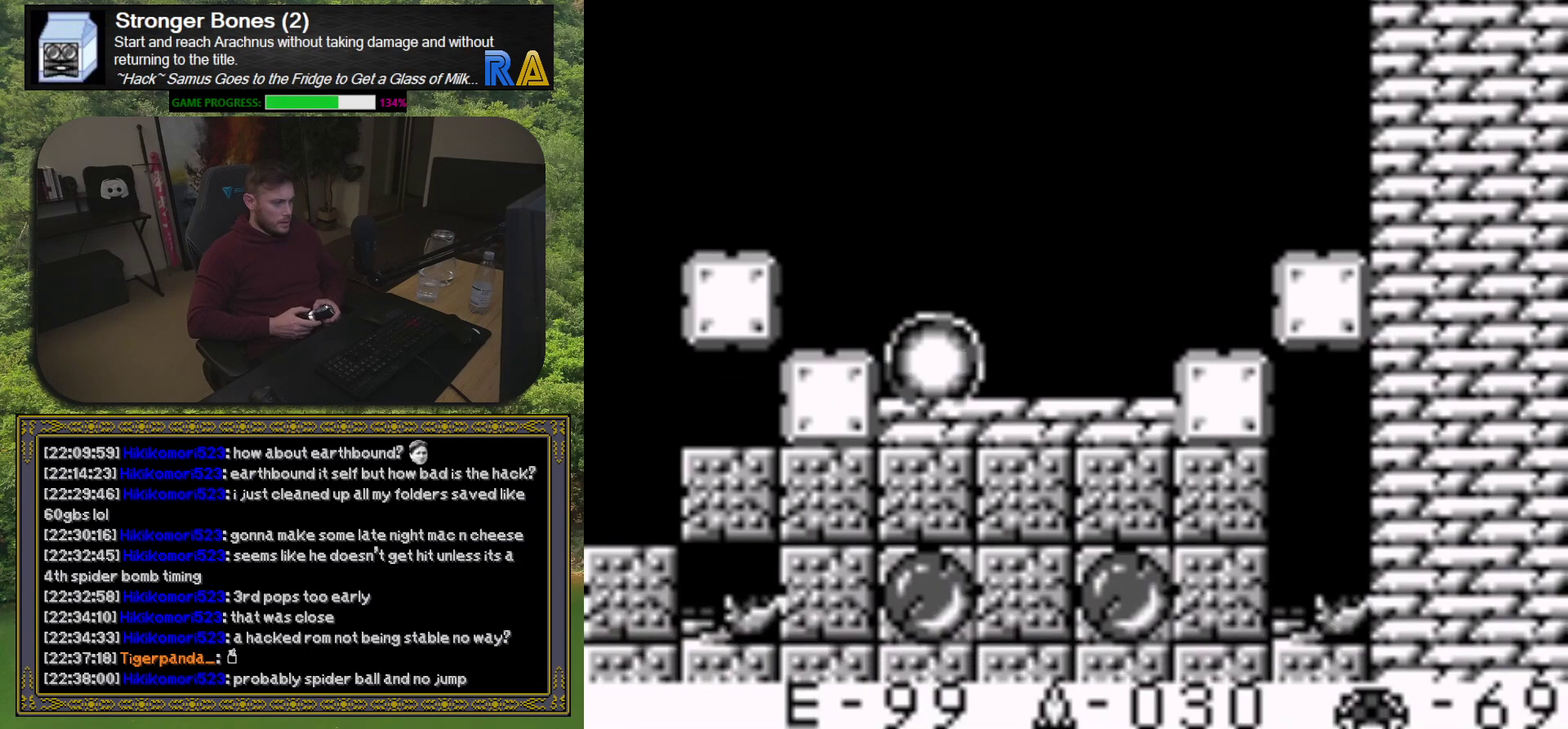
{"buttons": ["DPAD_LEFT"], "events": [[117, "DPAD_LEFT", "down"]]}